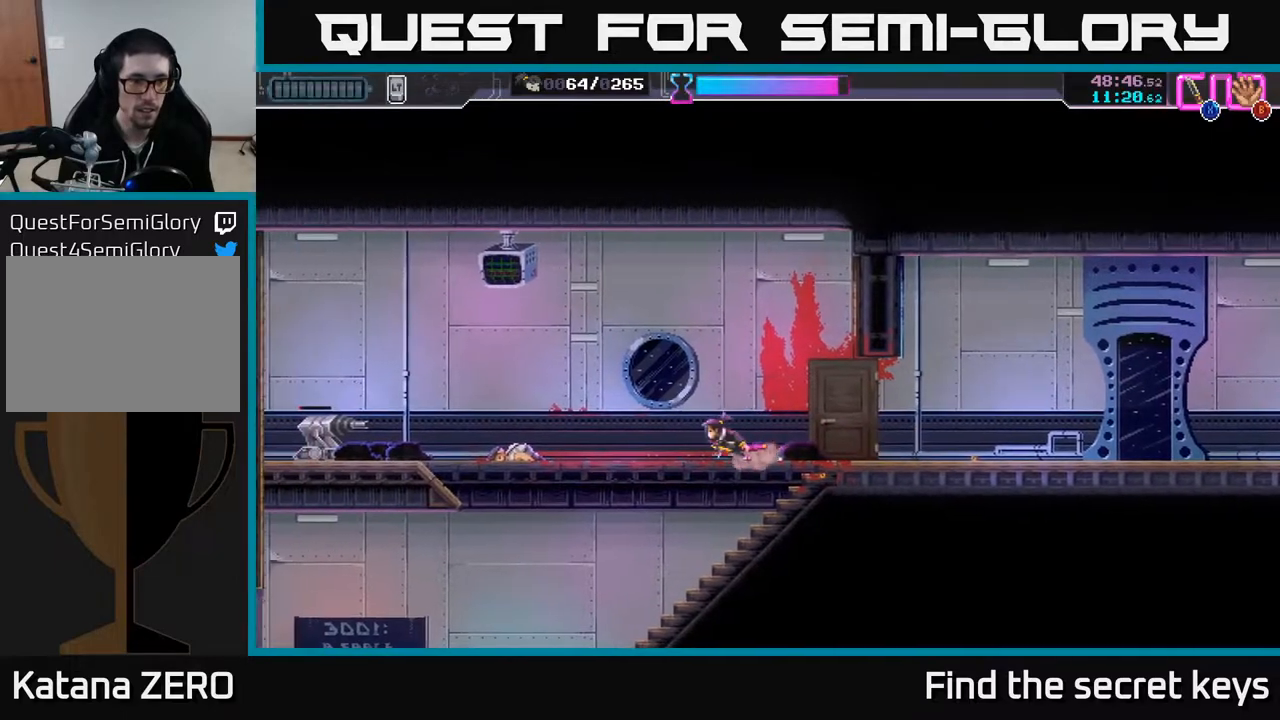
Gameplay with a controller (Xbox layout); each line is a JSON object with the inputs held at the frame after it. "events" lists button and stick changes between this image and that frame as [ms after this image, input, new state], when the widget could be followed in between.
{"buttons": [], "left_stick": "left", "right_stick": "center", "events": [[183, "R2", "down"], [500, "R2", "up"]]}
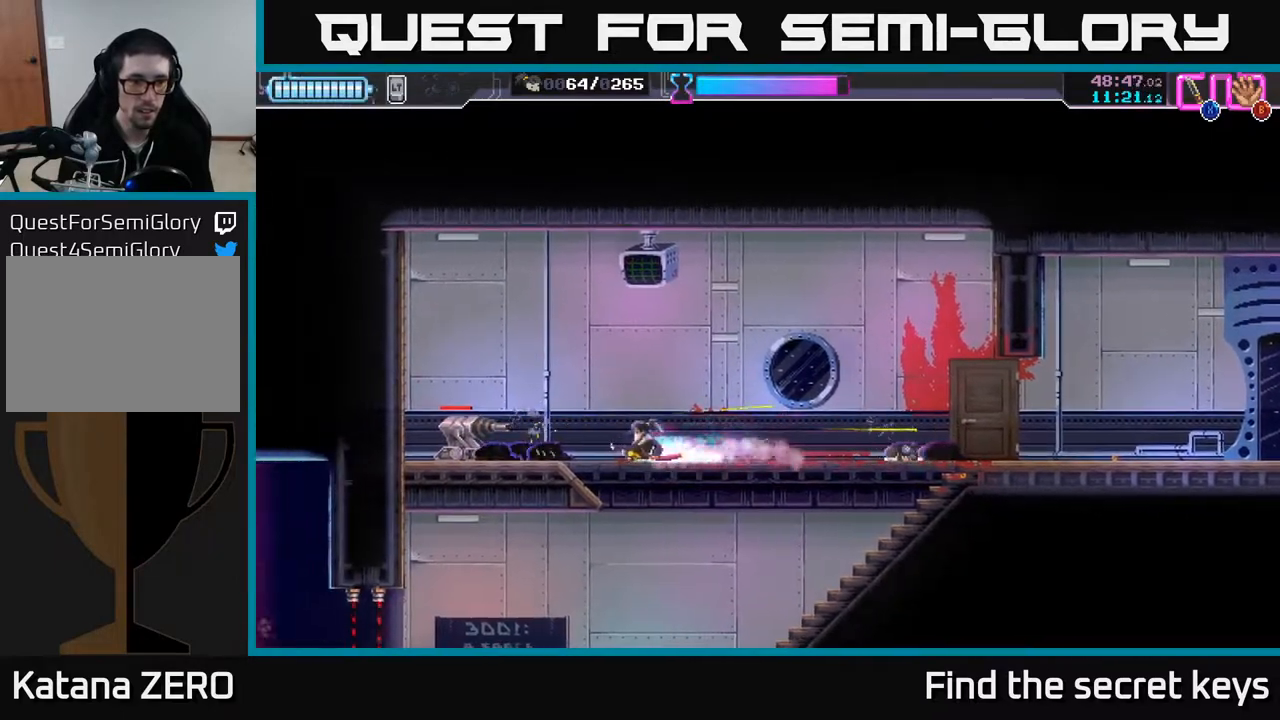
{"buttons": [], "left_stick": "right", "right_stick": "center", "events": [[117, "X", "down"], [217, "X", "up"], [283, "left_stick", "center"], [367, "left_stick", "right"]]}
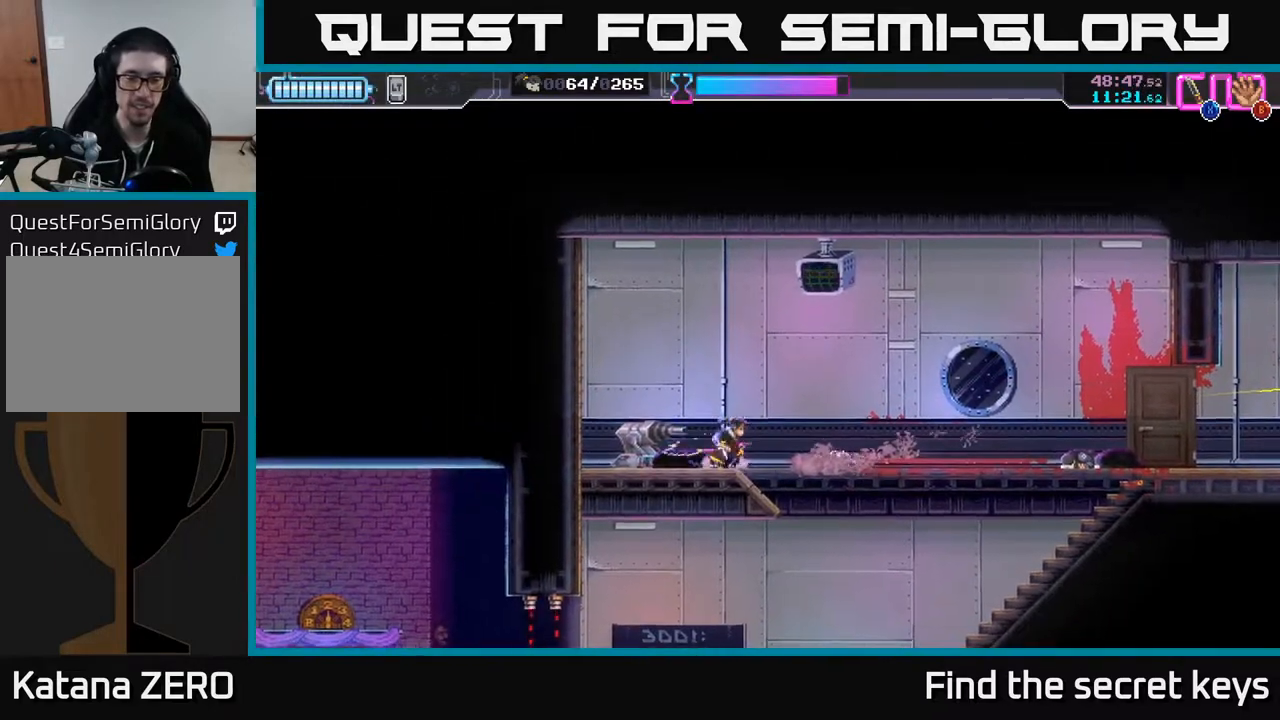
{"buttons": [], "left_stick": "right", "right_stick": "center", "events": []}
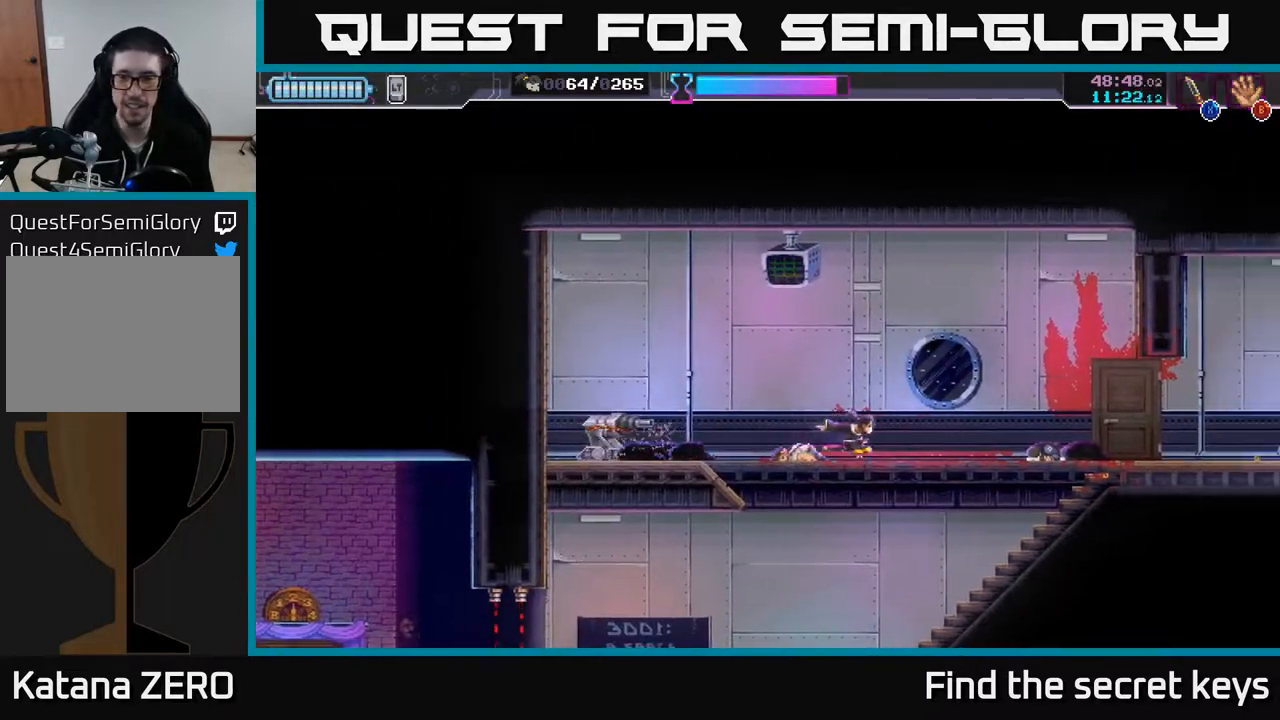
{"buttons": [], "left_stick": "right", "right_stick": "center", "events": []}
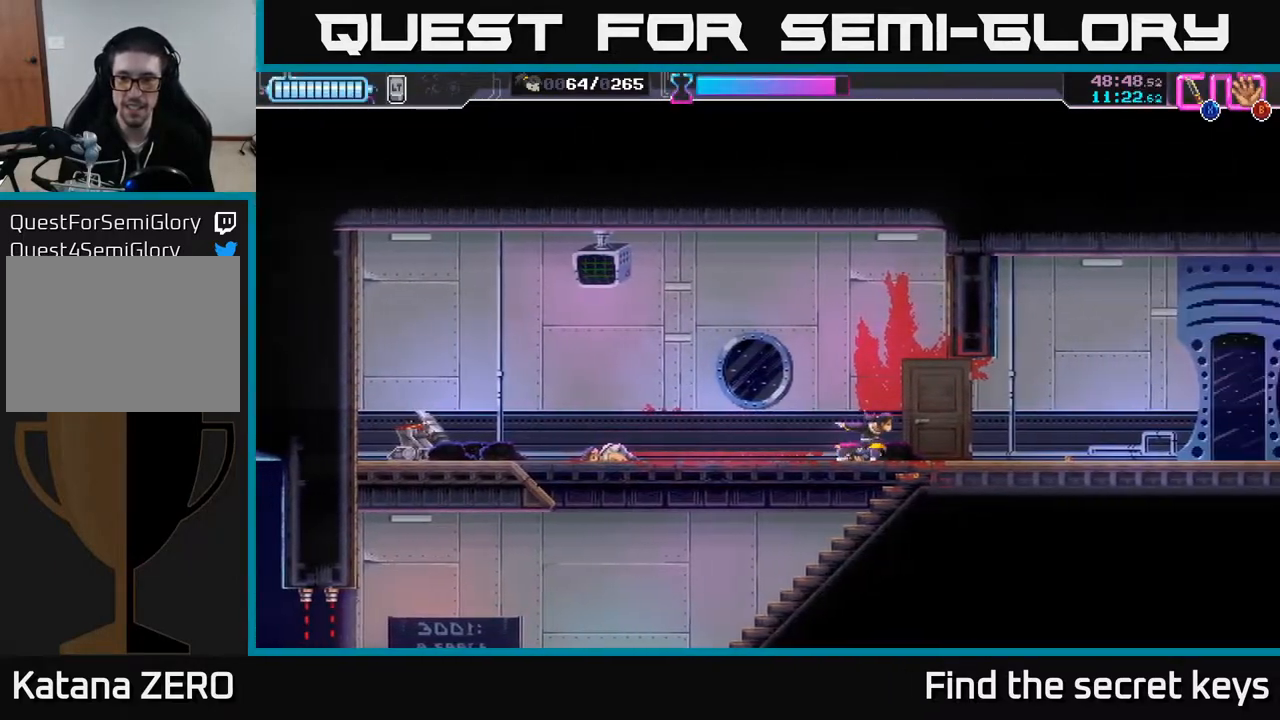
{"buttons": [], "left_stick": "right", "right_stick": "center", "events": []}
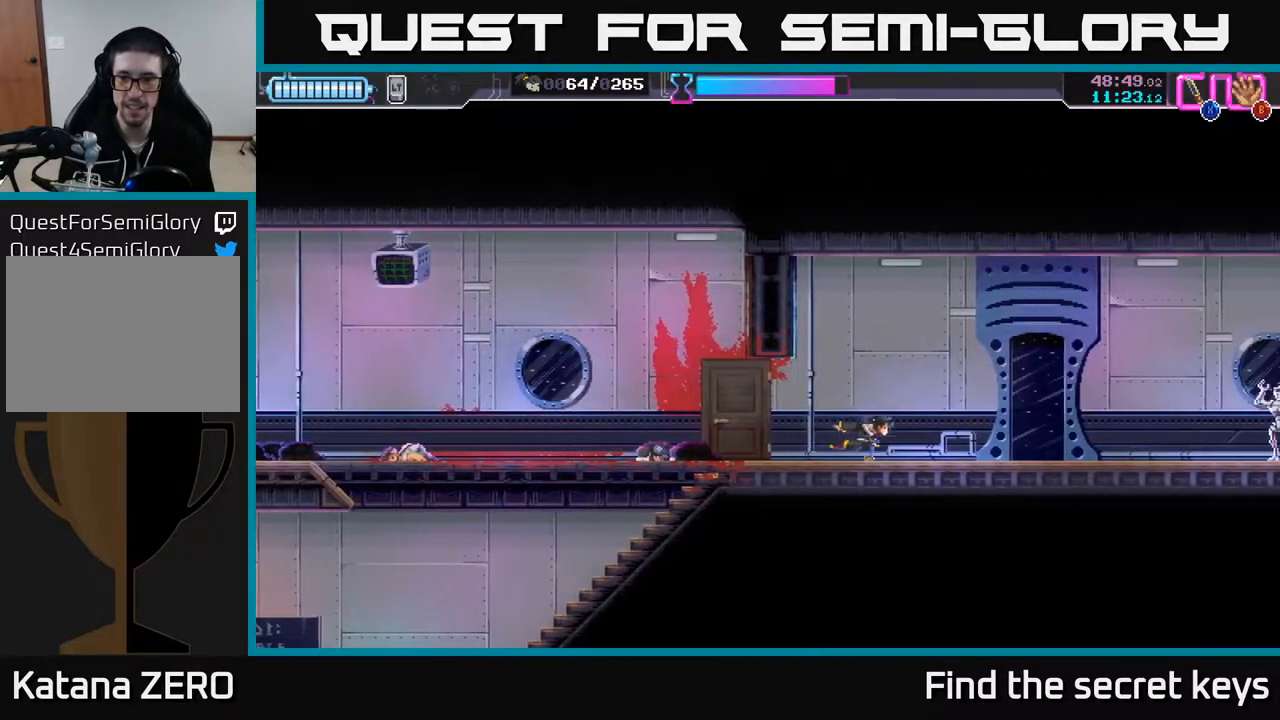
{"buttons": [], "left_stick": "right", "right_stick": "center", "events": []}
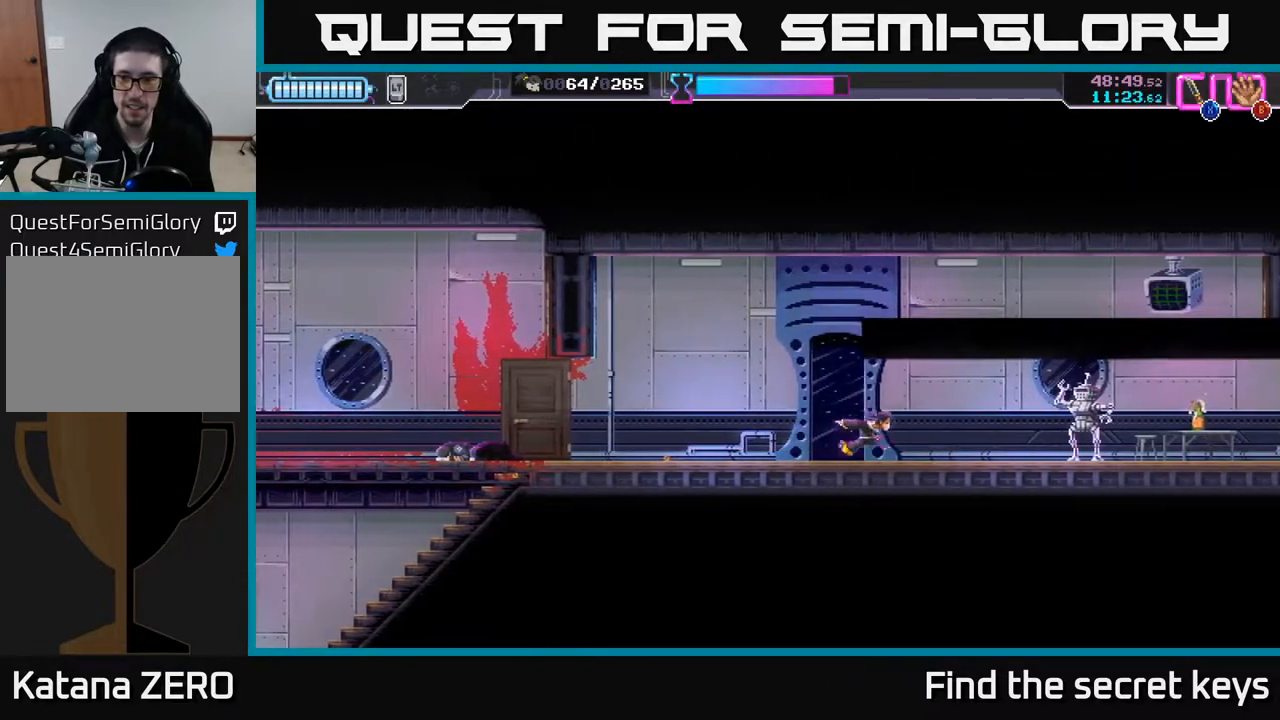
{"buttons": [], "left_stick": "right", "right_stick": "center", "events": []}
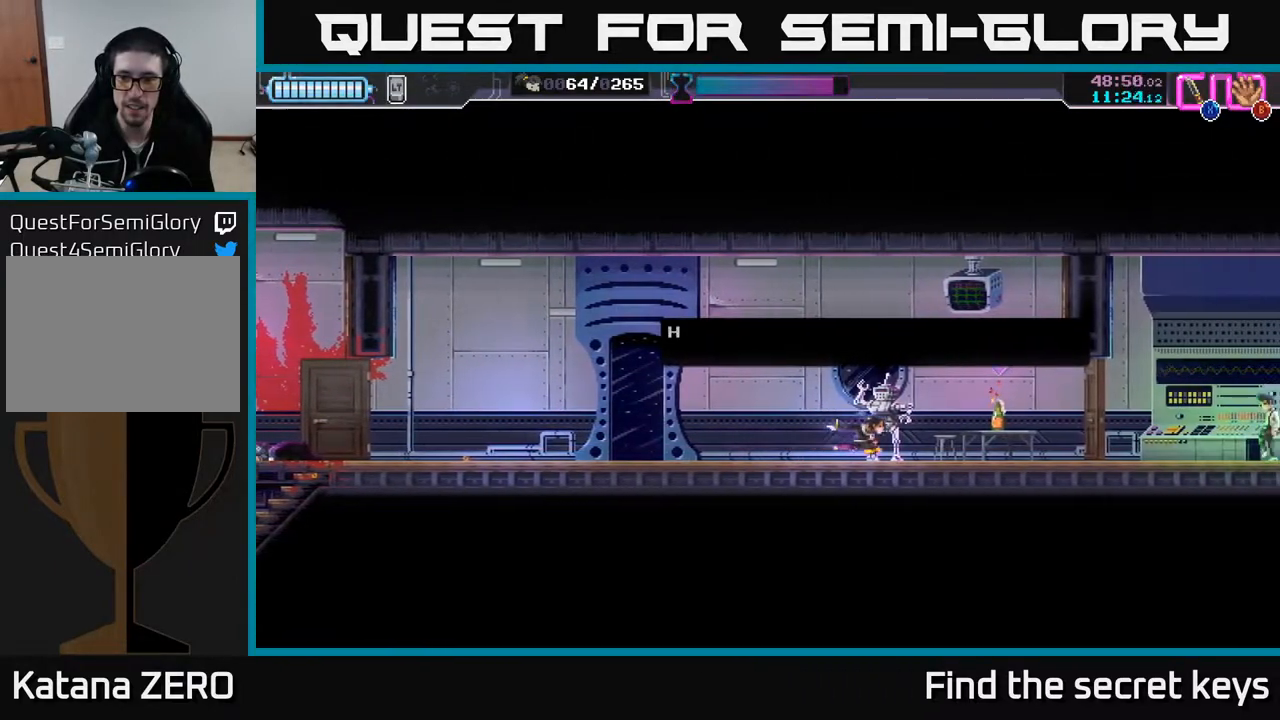
{"buttons": [], "left_stick": "center", "right_stick": "center", "events": [[200, "B", "down"], [283, "B", "up"], [283, "left_stick", "center"]]}
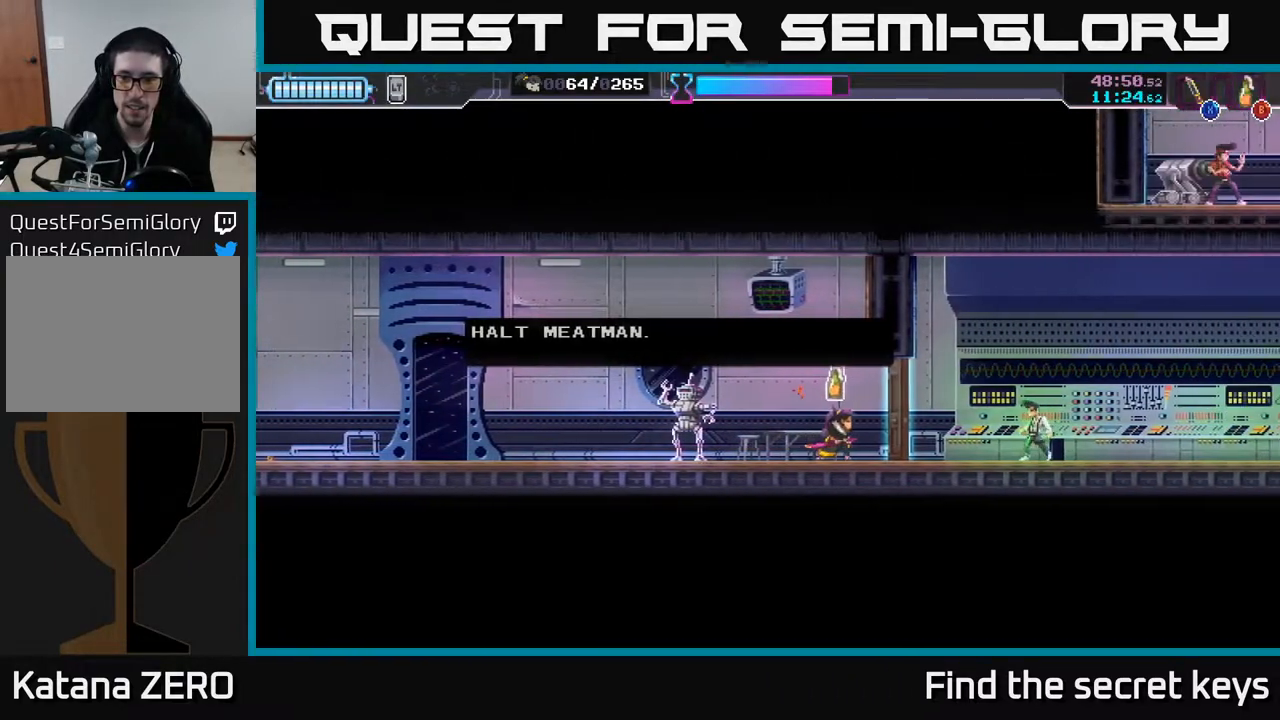
{"buttons": [], "left_stick": "center", "right_stick": "center", "events": [[350, "X", "down"], [483, "X", "up"]]}
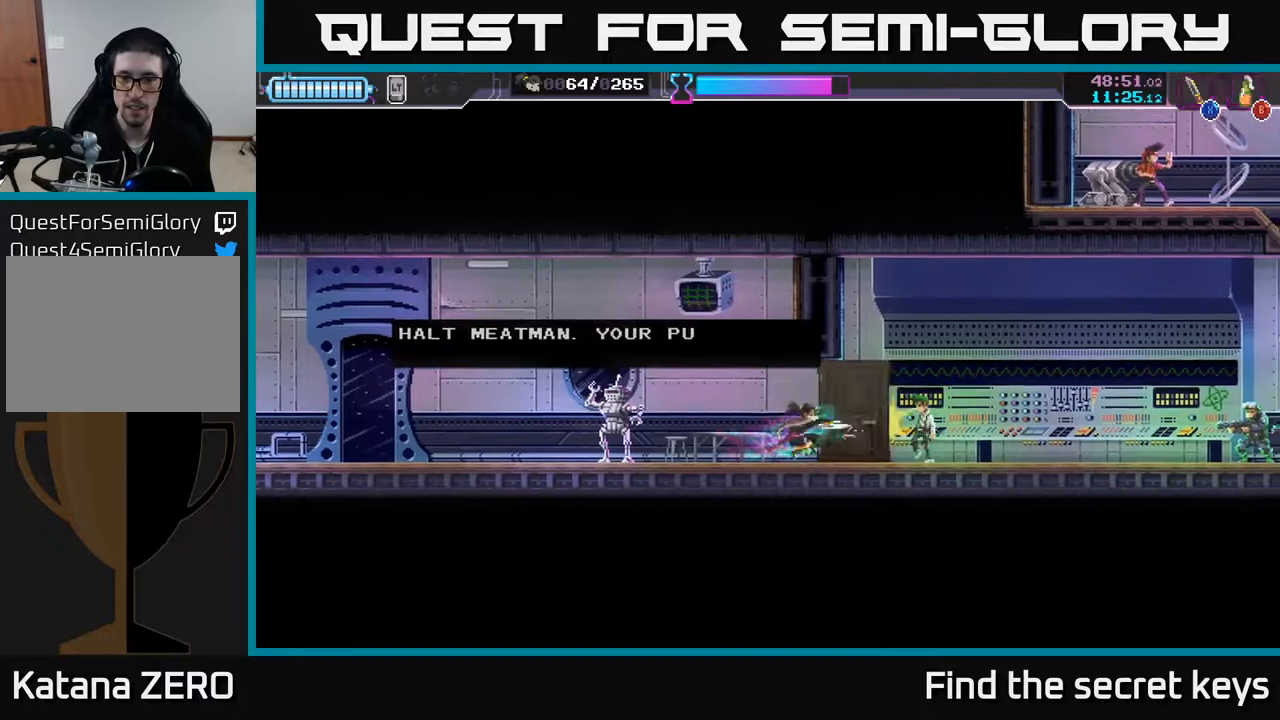
{"buttons": [], "left_stick": "right", "right_stick": "center", "events": [[133, "left_stick", "right"], [233, "X", "down"], [317, "X", "up"], [350, "left_stick", "center"], [400, "left_stick", "right"], [450, "left_stick", "center"], [500, "left_stick", "right"]]}
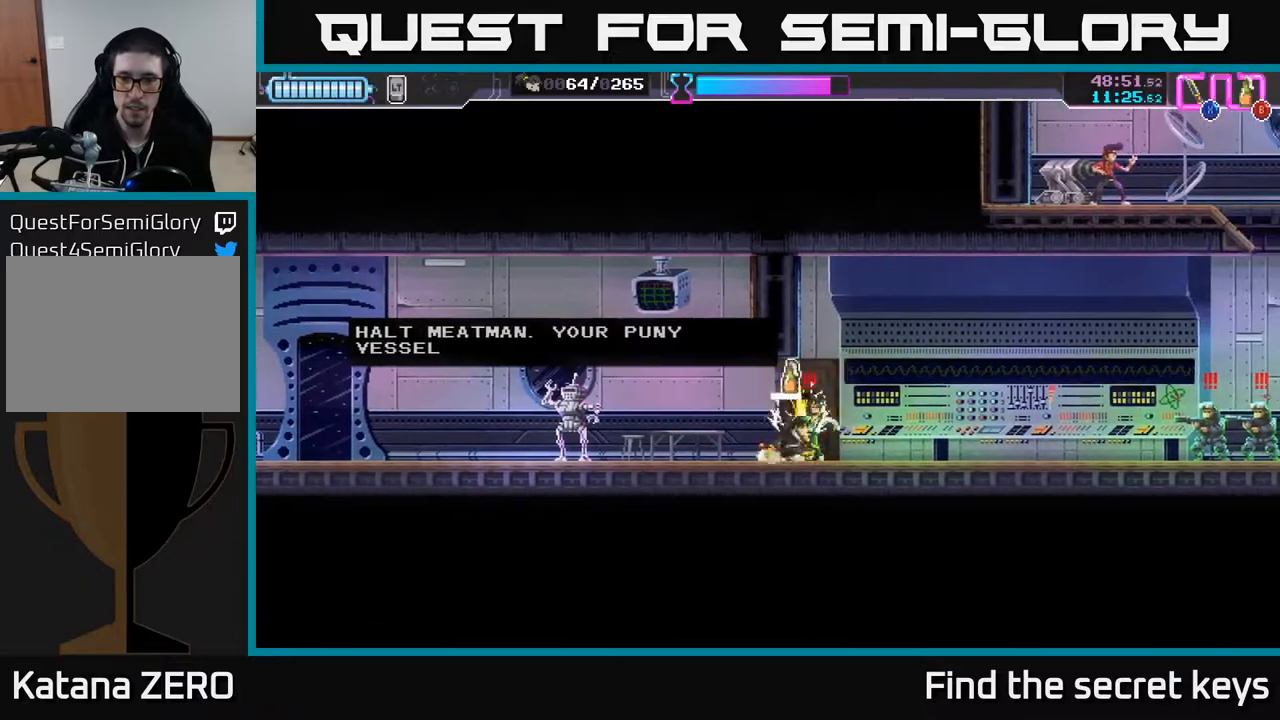
{"buttons": ["R2"], "left_stick": "left", "right_stick": "center", "events": [[83, "B", "down"], [133, "B", "up"], [183, "left_stick", "left"], [317, "R2", "down"], [400, "R2", "up"], [467, "R2", "down"]]}
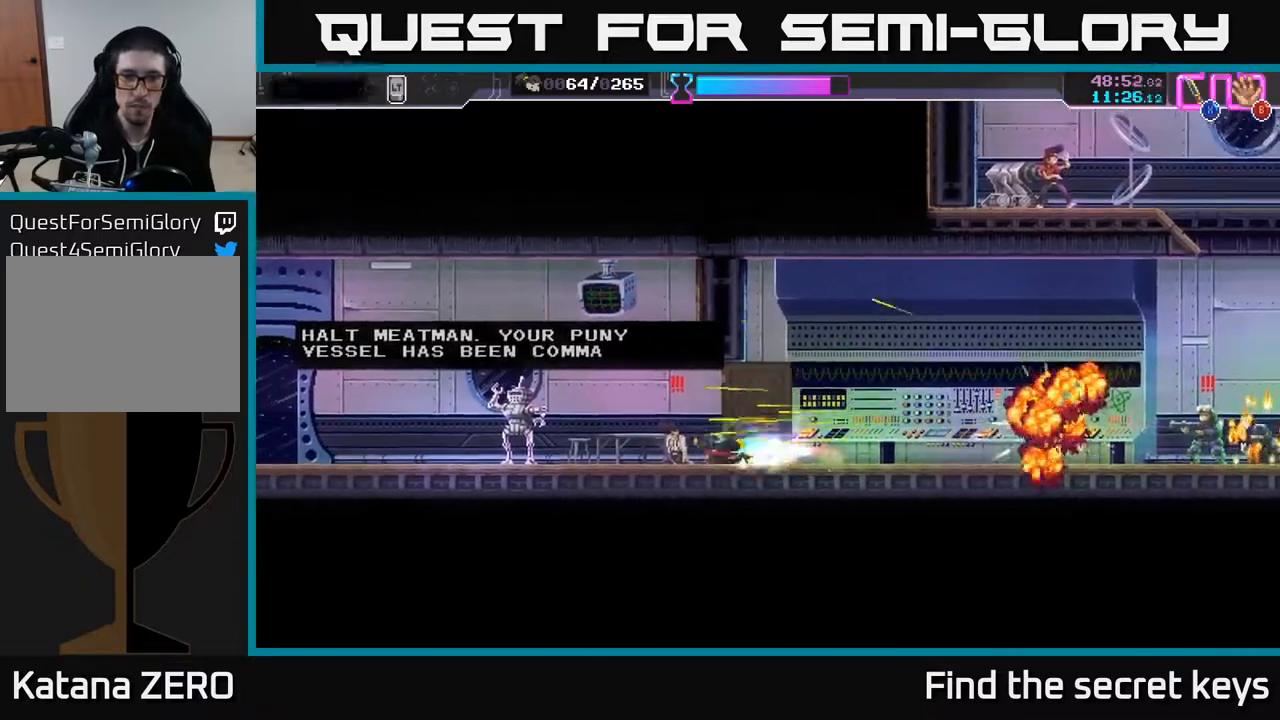
{"buttons": ["X"], "left_stick": "right", "right_stick": "center", "events": [[50, "R2", "up"], [133, "X", "down"], [217, "X", "up"], [233, "left_stick", "right"], [317, "X", "down"], [383, "X", "up"], [400, "X", "down"]]}
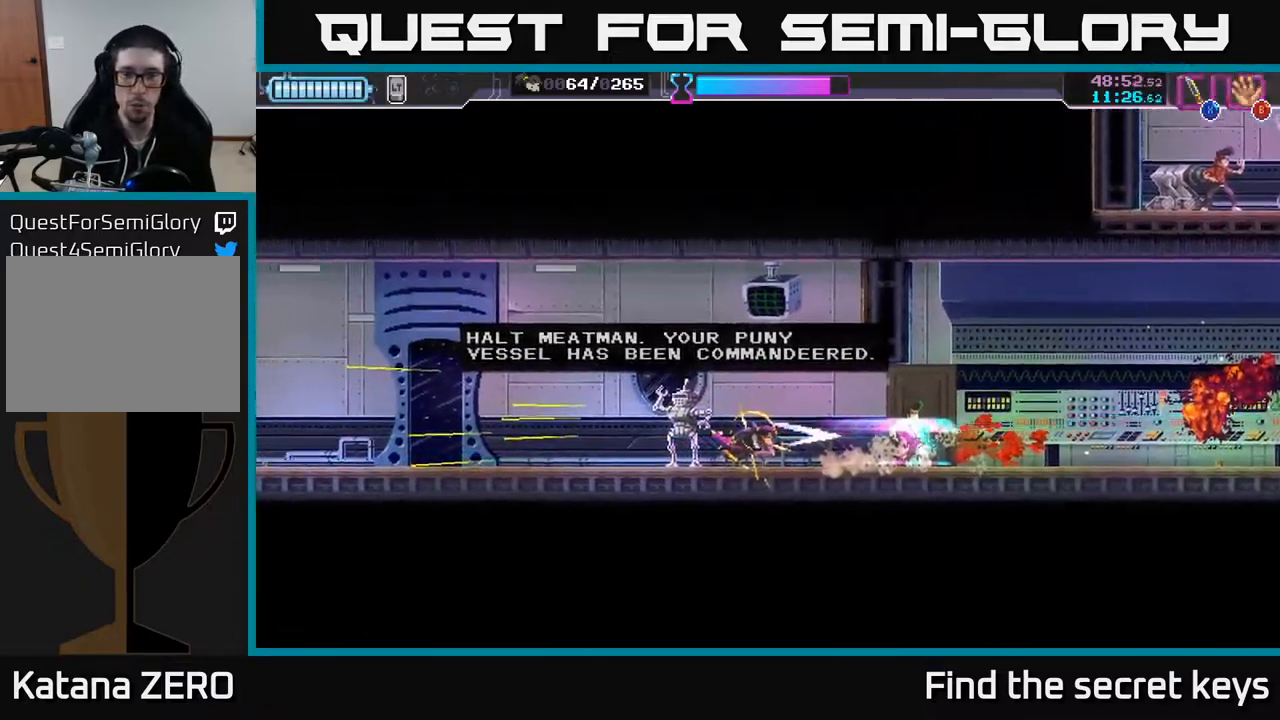
{"buttons": [], "left_stick": "right", "right_stick": "center", "events": [[17, "X", "up"], [50, "left_stick", "center"], [233, "left_stick", "right"]]}
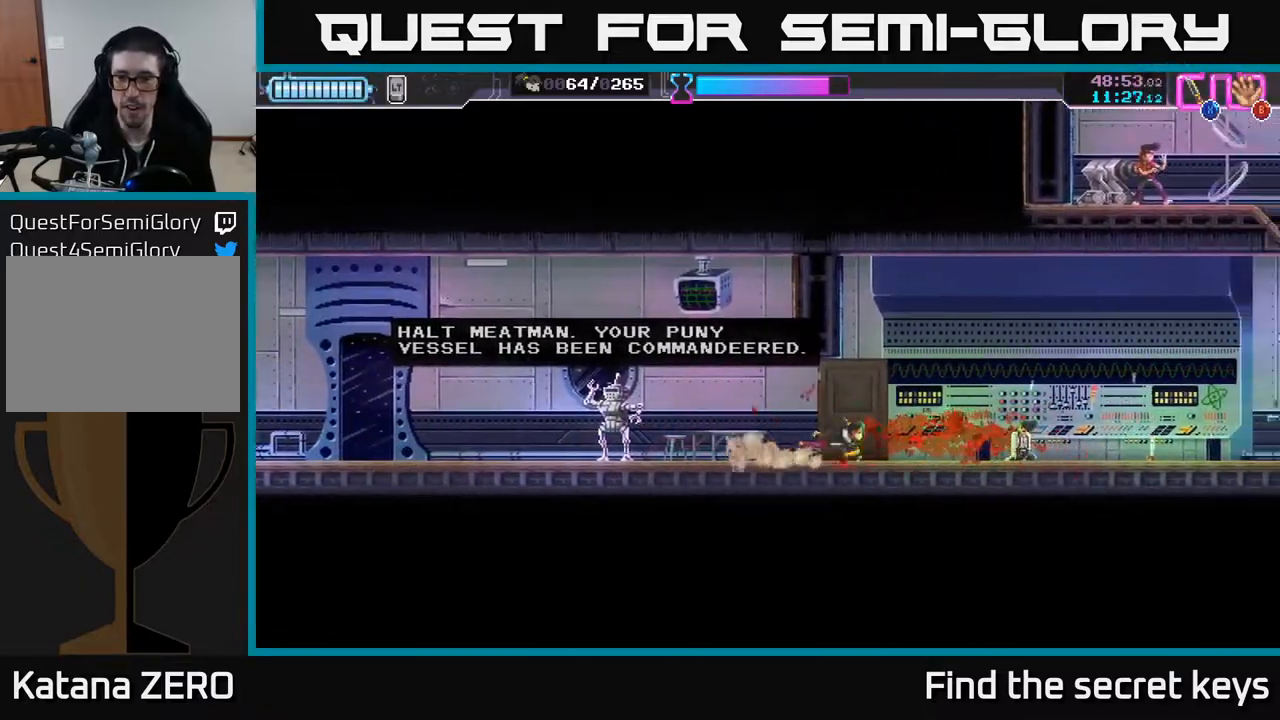
{"buttons": ["R2"], "left_stick": "right", "right_stick": "center", "events": [[417, "R2", "down"]]}
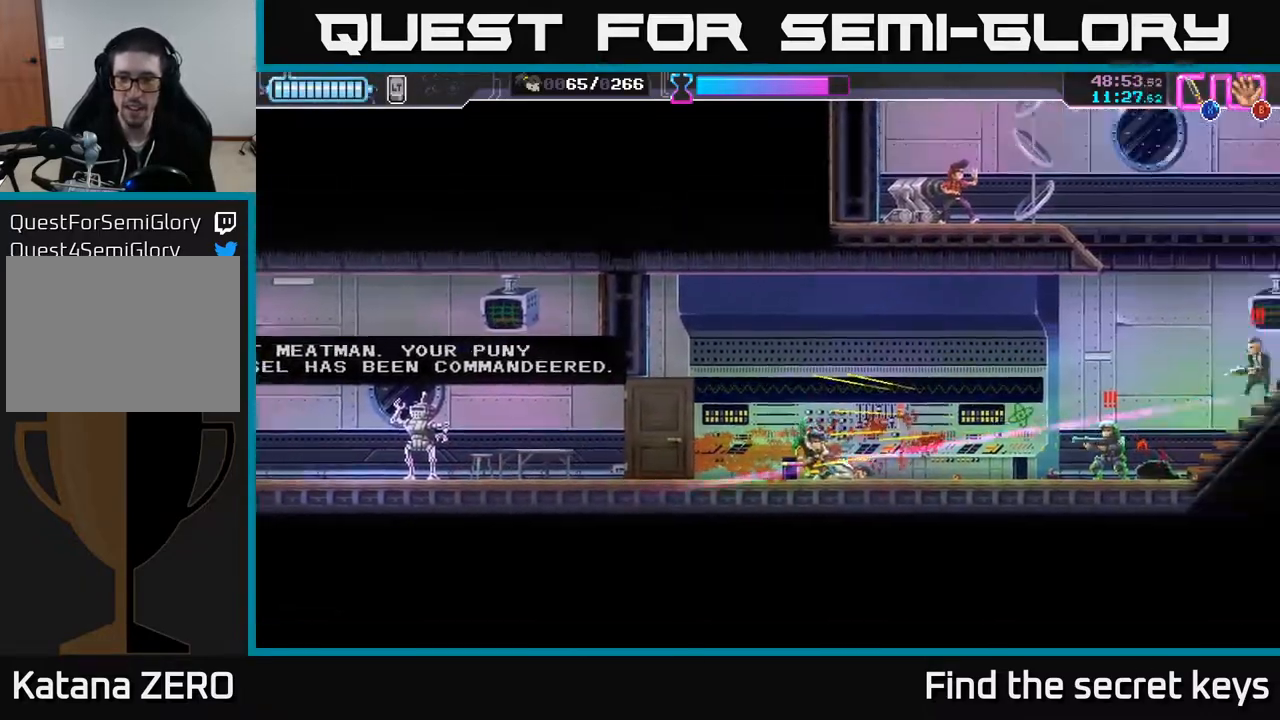
{"buttons": [], "left_stick": "center", "right_stick": "center", "events": [[100, "R2", "up"], [300, "R2", "down"], [383, "R2", "up"], [383, "left_stick", "center"]]}
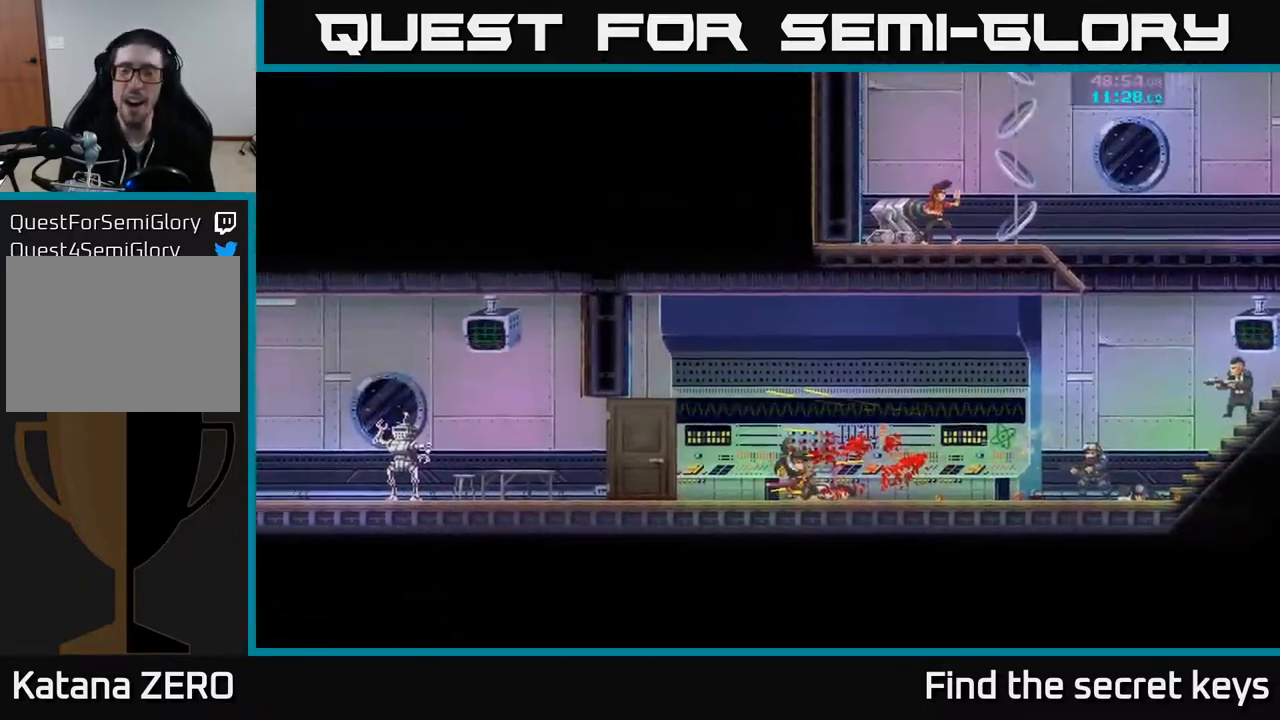
{"buttons": [], "left_stick": "center", "right_stick": "center", "events": []}
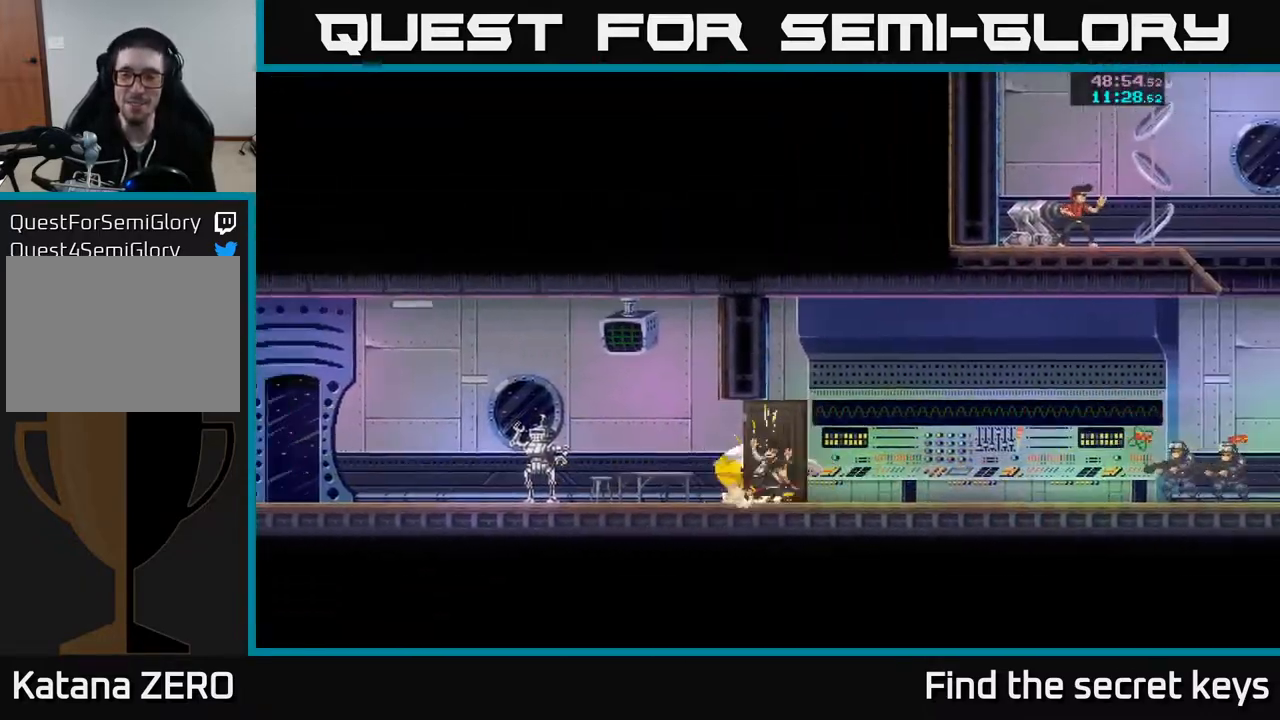
{"buttons": [], "left_stick": "center", "right_stick": "center", "events": []}
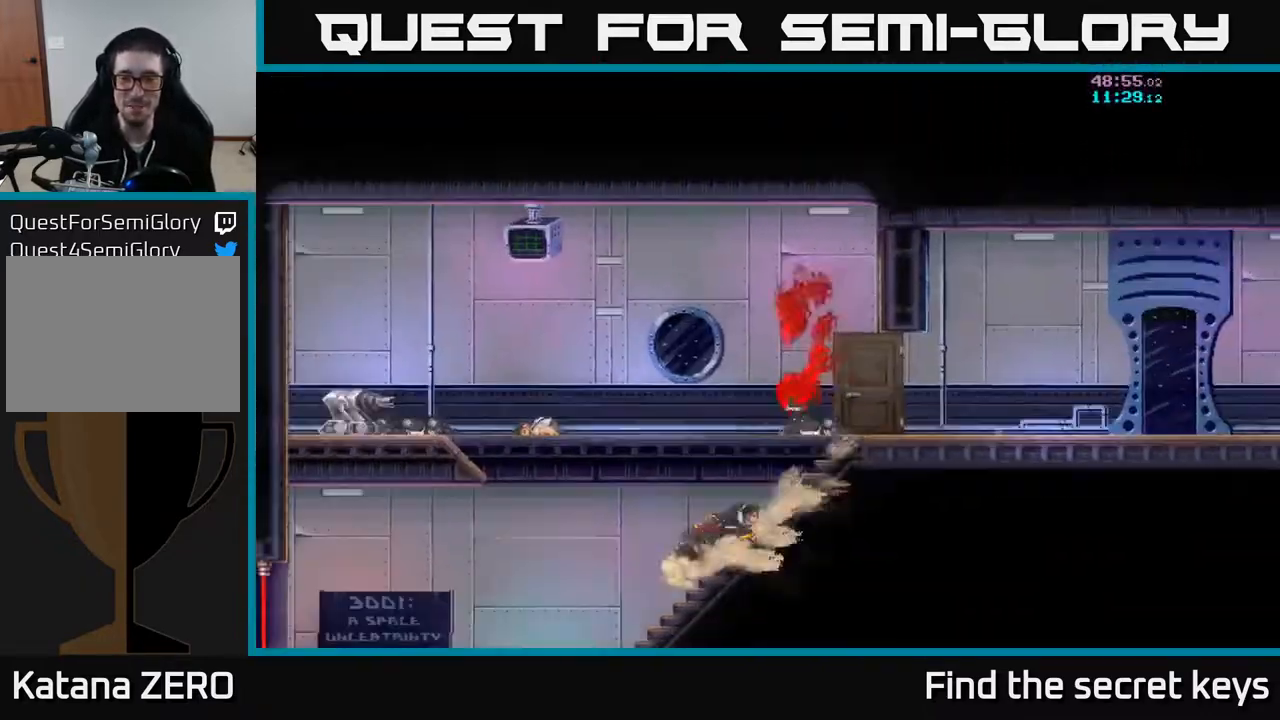
{"buttons": ["A"], "left_stick": "center", "right_stick": "center", "events": [[83, "left_stick", "right"], [433, "A", "down"], [500, "left_stick", "center"]]}
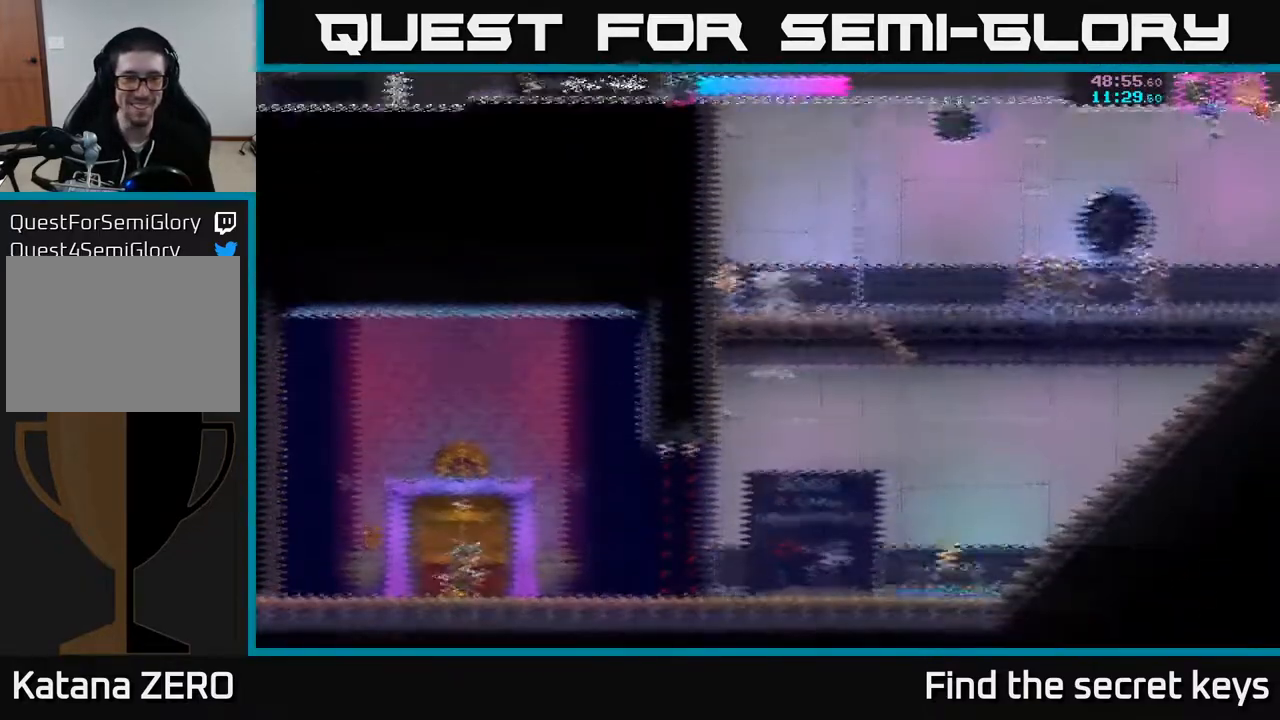
{"buttons": [], "left_stick": "right", "right_stick": "center", "events": [[83, "A", "up"], [133, "left_stick", "right"]]}
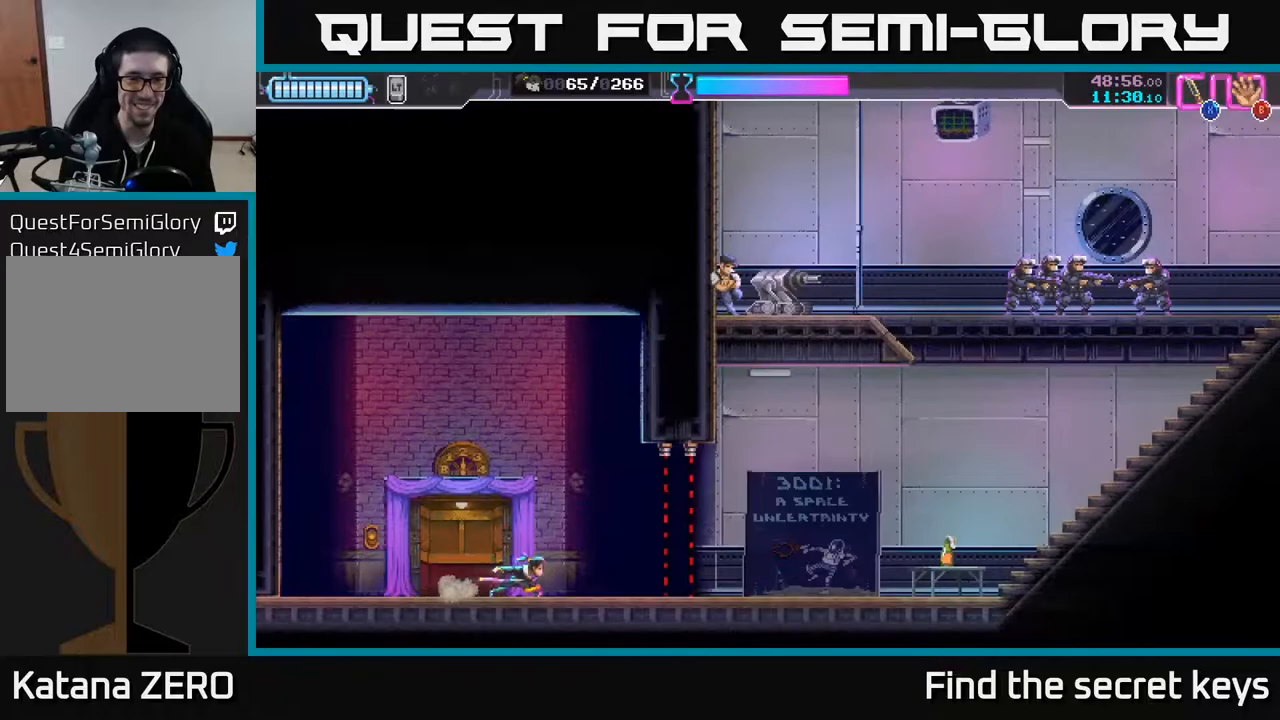
{"buttons": [], "left_stick": "right", "right_stick": "center", "events": [[100, "R2", "down"], [317, "R2", "up"]]}
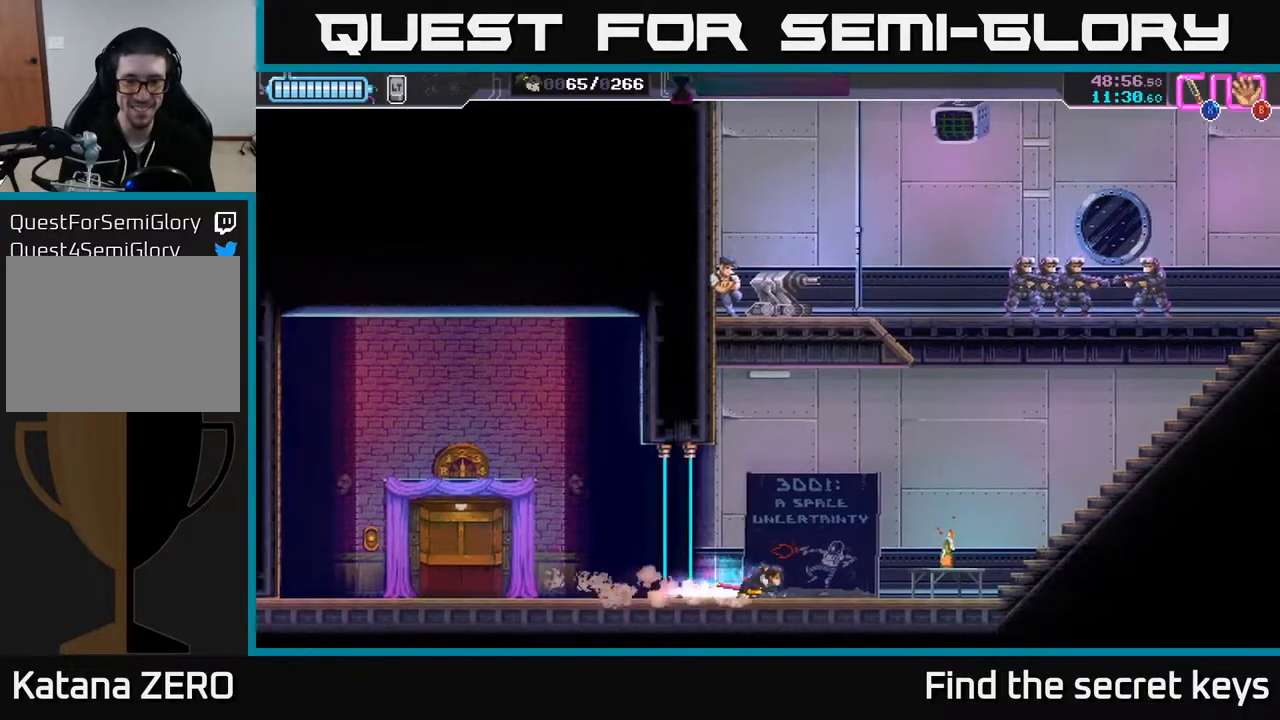
{"buttons": [], "left_stick": "up-right", "right_stick": "center", "events": [[150, "B", "down"], [217, "B", "up"], [233, "left_stick", "up-right"], [300, "B", "down"], [350, "B", "up"]]}
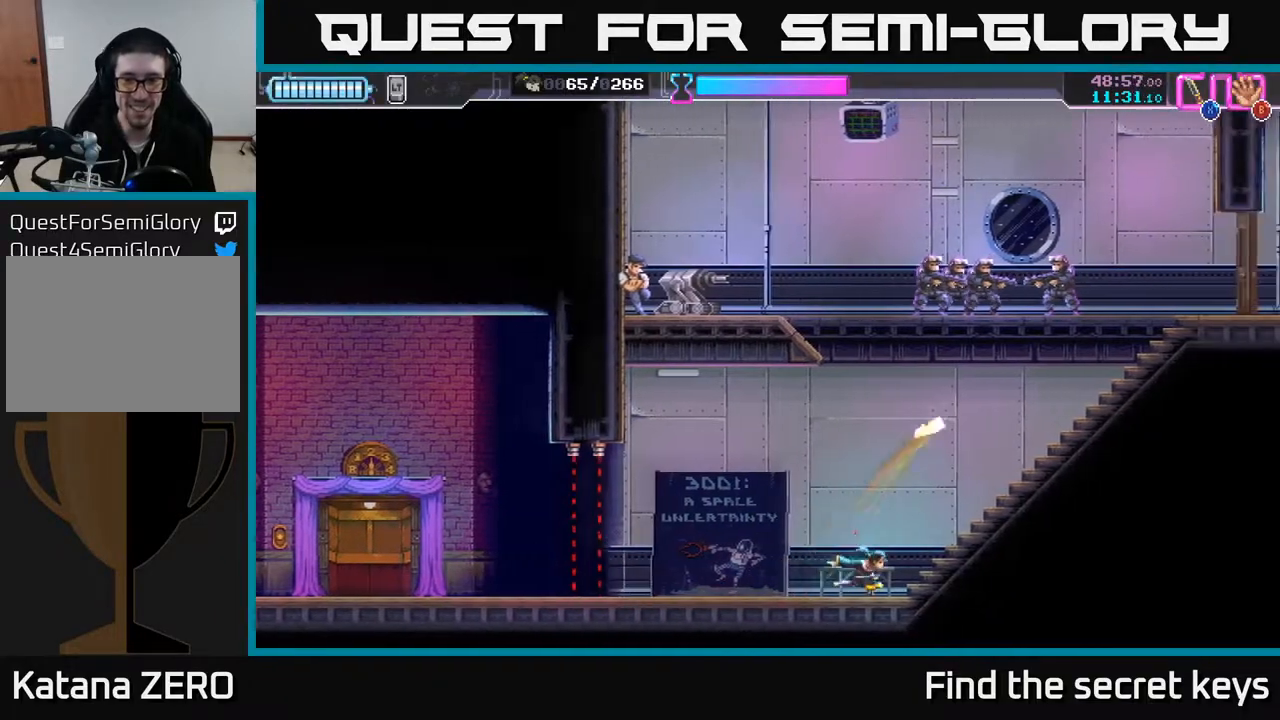
{"buttons": [], "left_stick": "right", "right_stick": "center", "events": [[117, "left_stick", "right"]]}
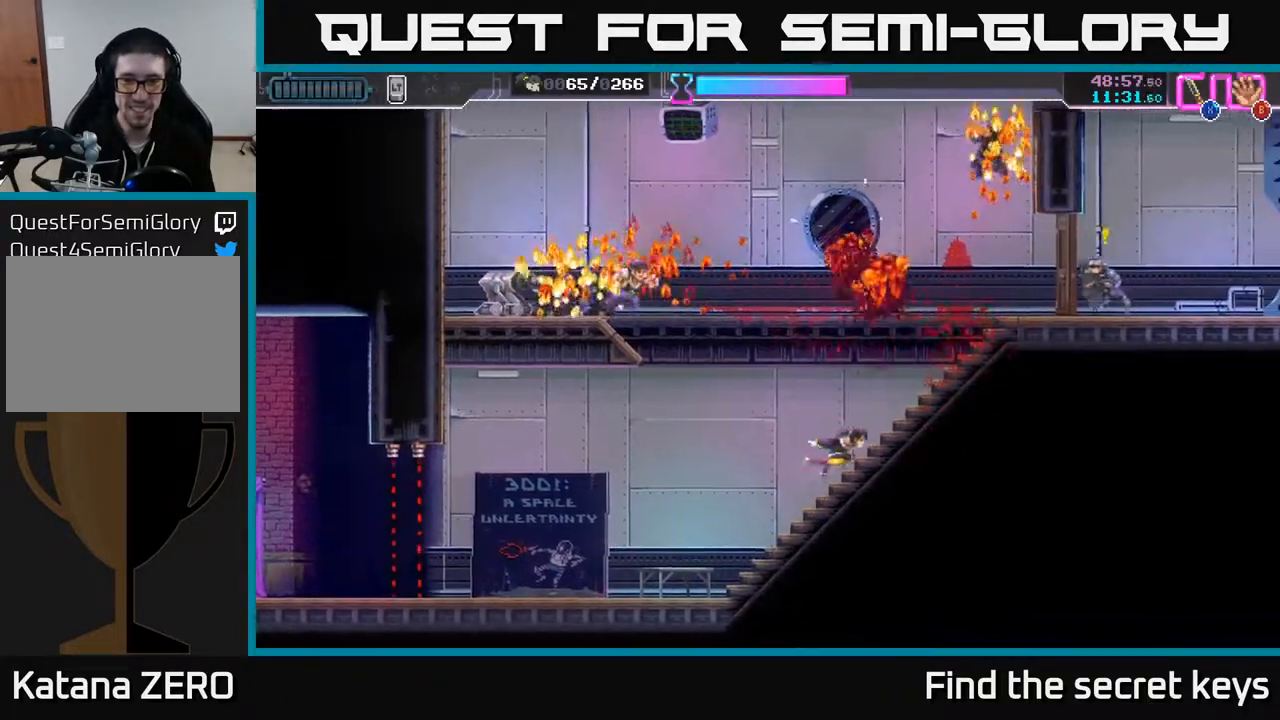
{"buttons": ["A"], "left_stick": "up-left", "right_stick": "center", "events": [[183, "left_stick", "up-left"], [200, "A", "down"]]}
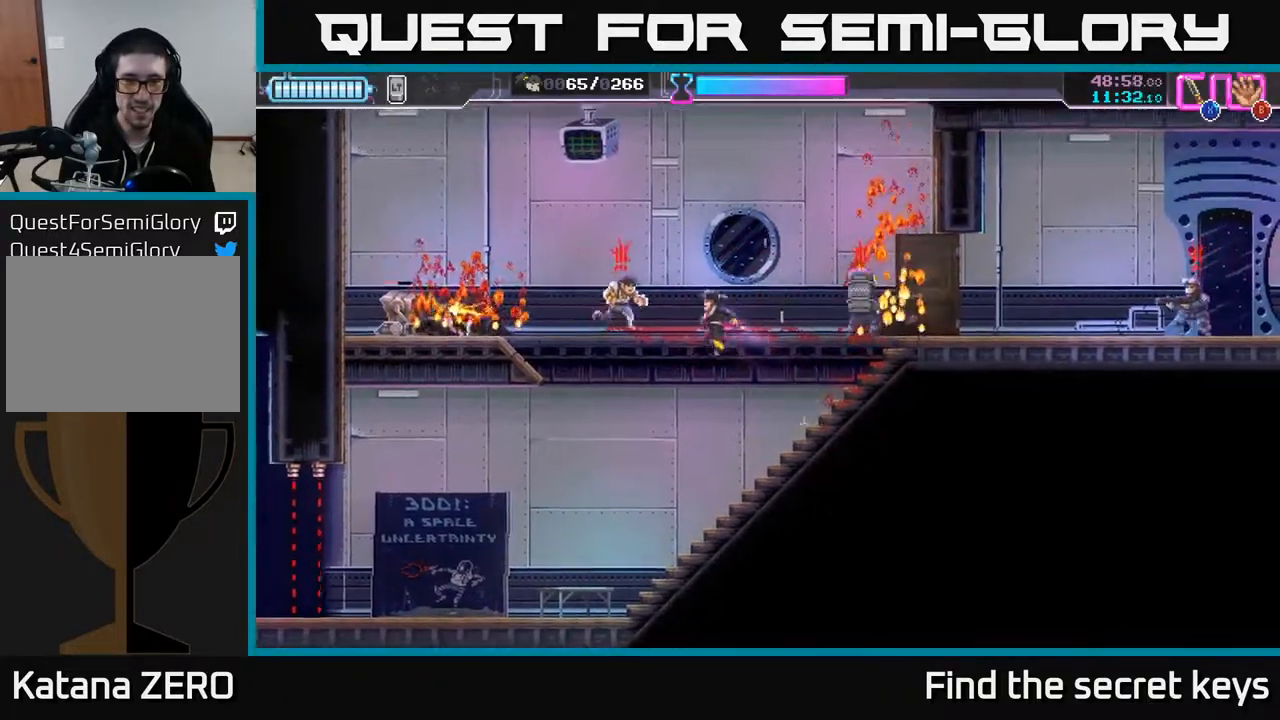
{"buttons": ["R2"], "left_stick": "up-left", "right_stick": "center", "events": [[50, "X", "down"], [150, "X", "up"], [167, "A", "up"], [200, "A", "down"], [283, "R2", "down"], [333, "A", "up"], [383, "R2", "up"], [433, "R2", "down"]]}
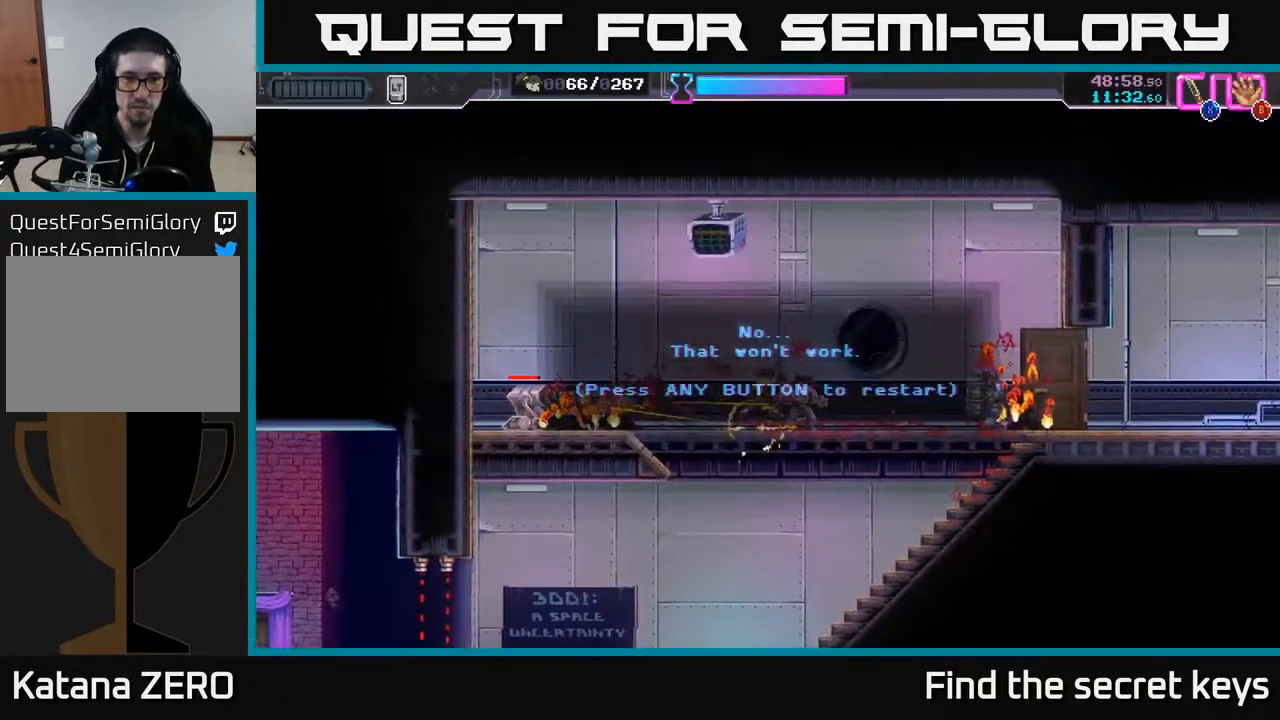
{"buttons": ["A"], "left_stick": "center", "right_stick": "center", "events": [[17, "left_stick", "left"], [33, "R2", "up"], [83, "R2", "down"], [167, "R2", "up"], [300, "left_stick", "center"], [417, "A", "down"]]}
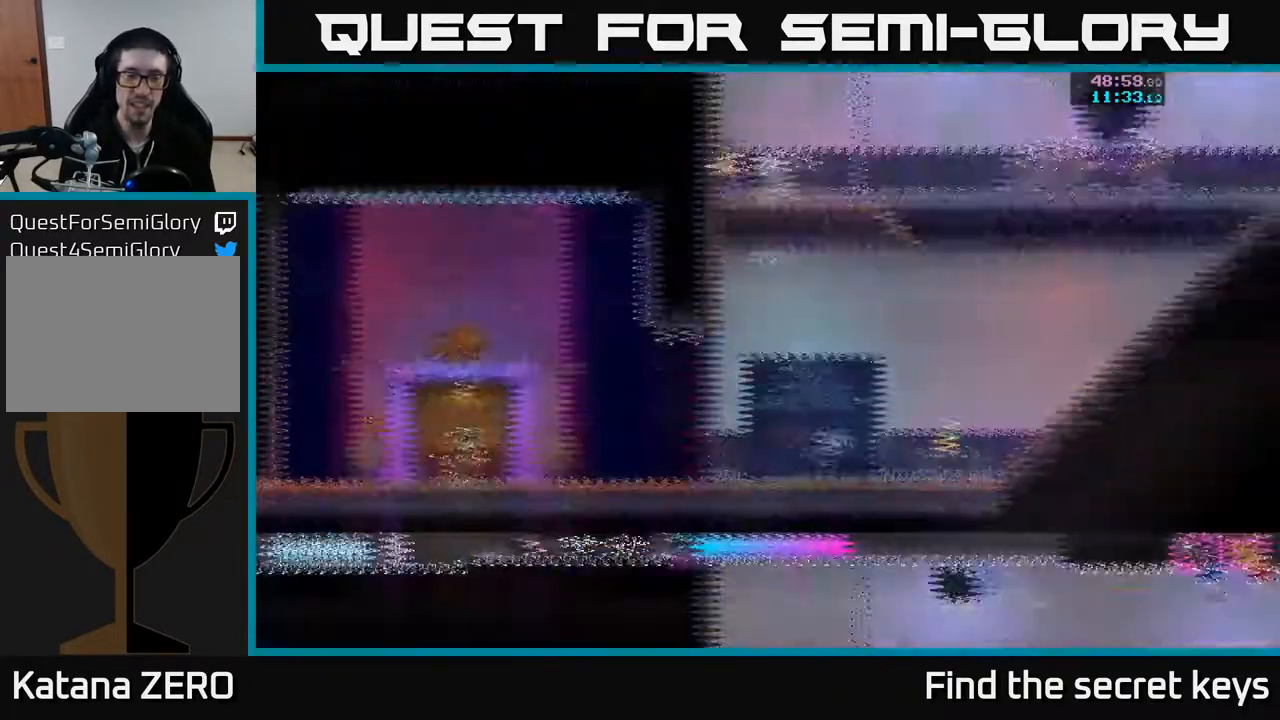
{"buttons": [], "left_stick": "right", "right_stick": "center", "events": [[17, "left_stick", "right"], [33, "A", "up"]]}
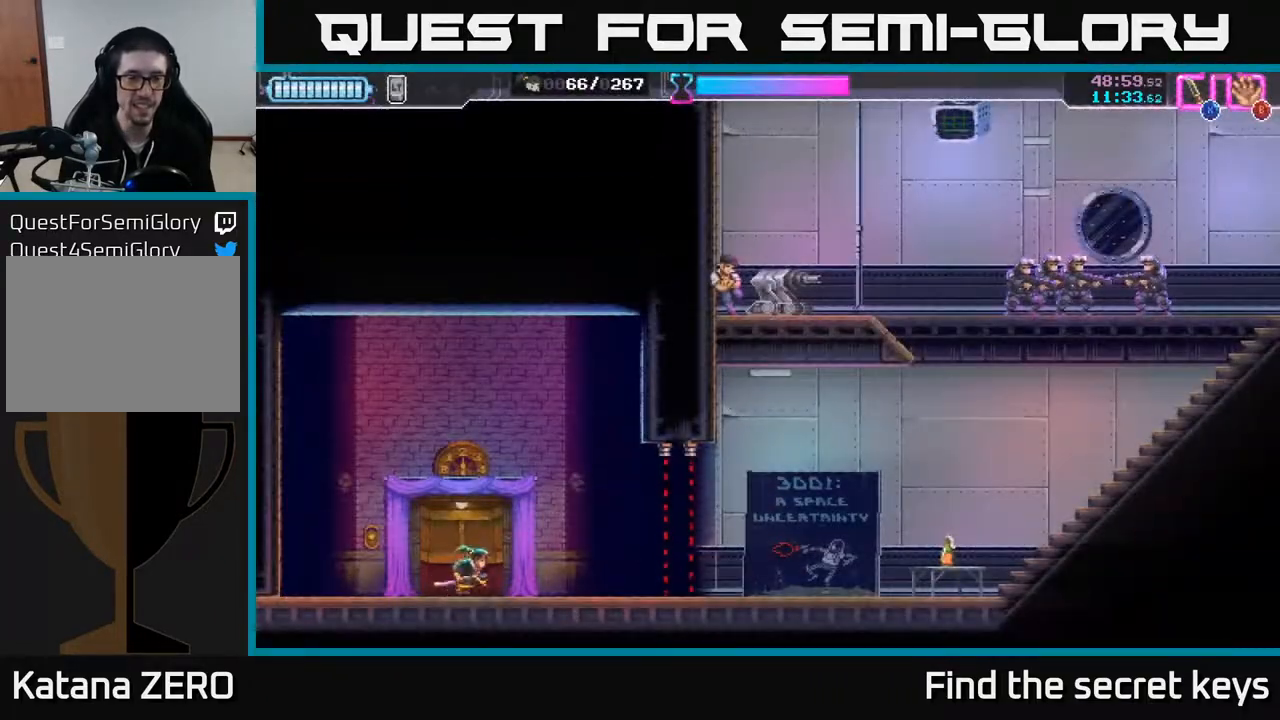
{"buttons": ["R2"], "left_stick": "right", "right_stick": "center", "events": [[333, "R2", "down"]]}
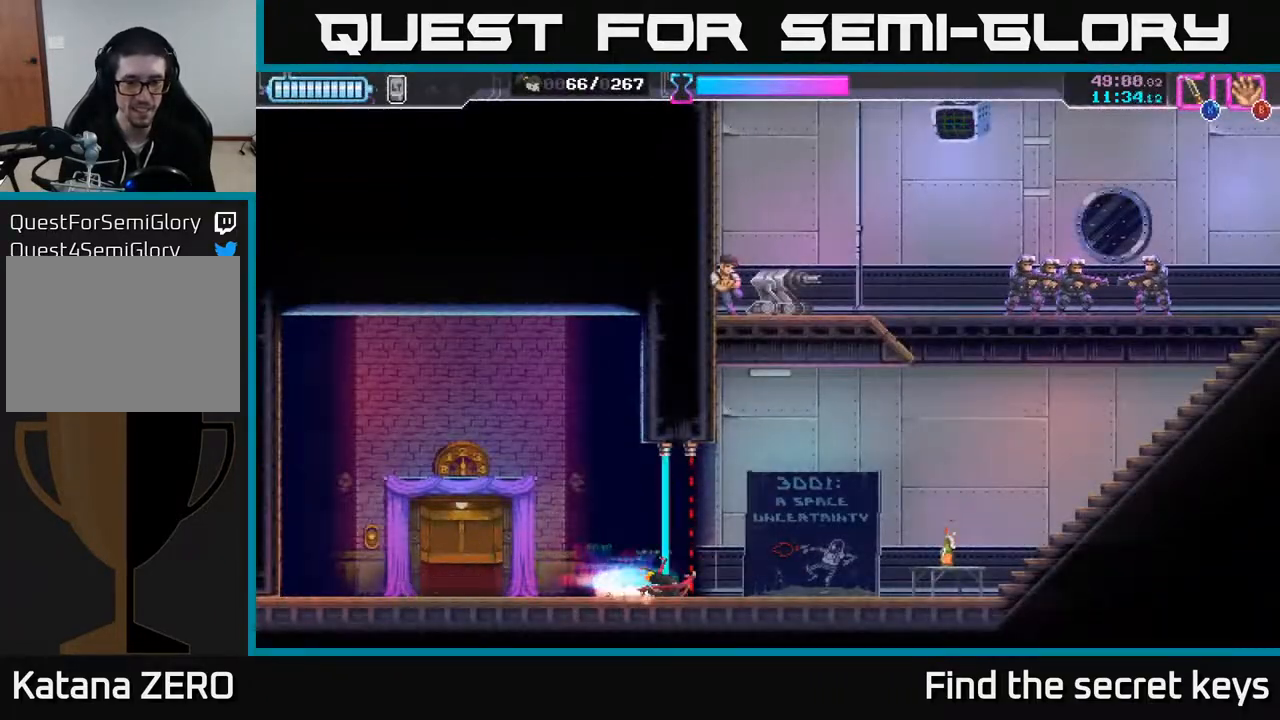
{"buttons": ["B"], "left_stick": "right", "right_stick": "center", "events": [[83, "R2", "up"], [483, "B", "down"]]}
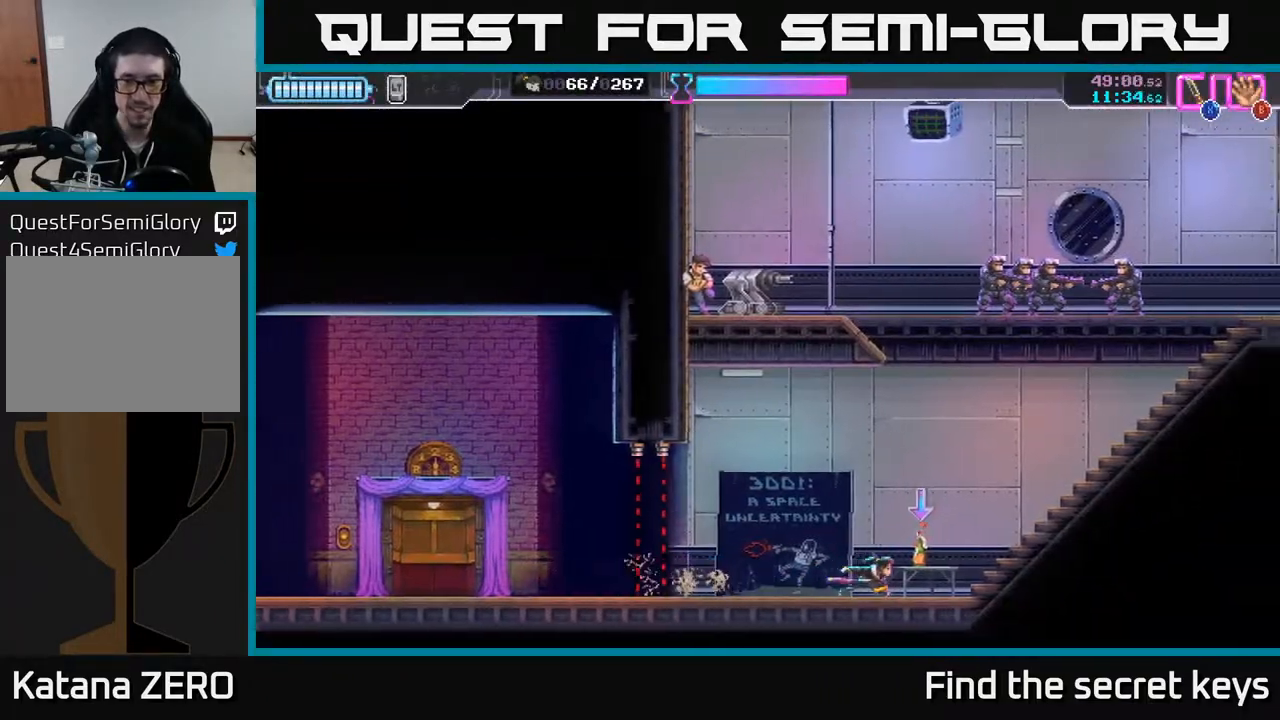
{"buttons": [], "left_stick": "right", "right_stick": "center", "events": [[17, "B", "up"], [67, "left_stick", "up-right"], [117, "B", "down"], [183, "B", "up"], [283, "left_stick", "right"]]}
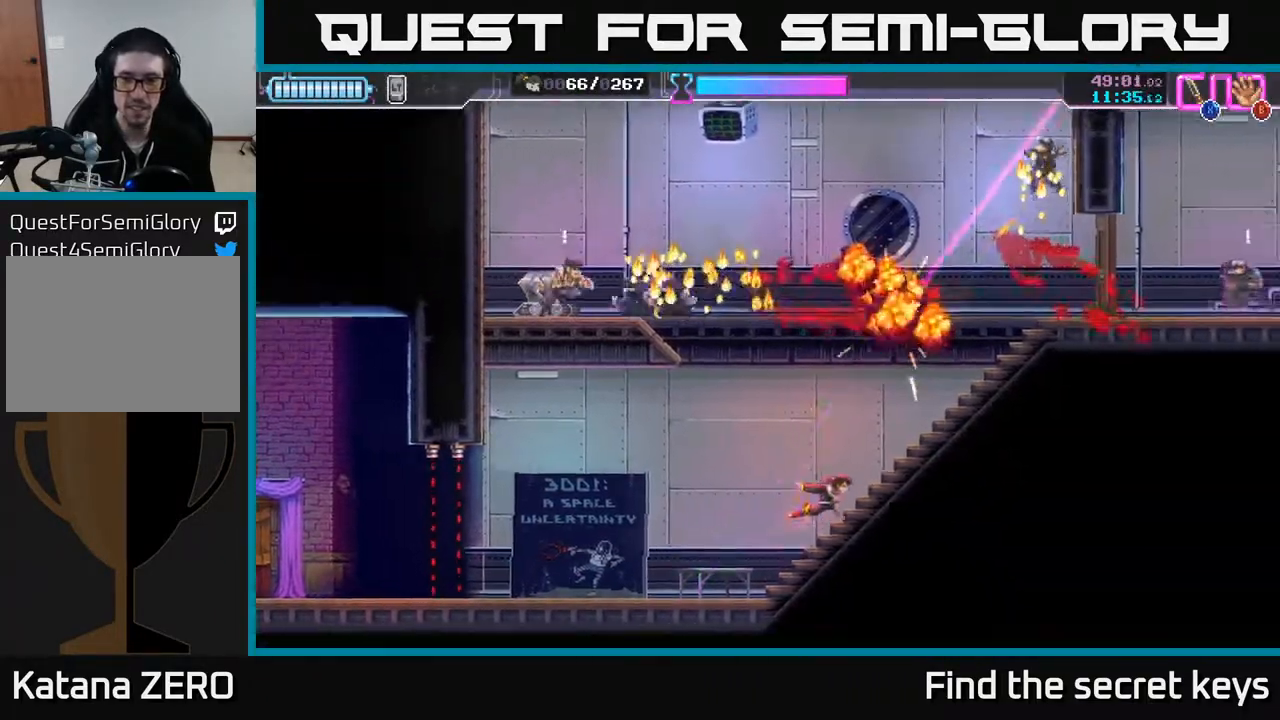
{"buttons": [], "left_stick": "right", "right_stick": "center", "events": []}
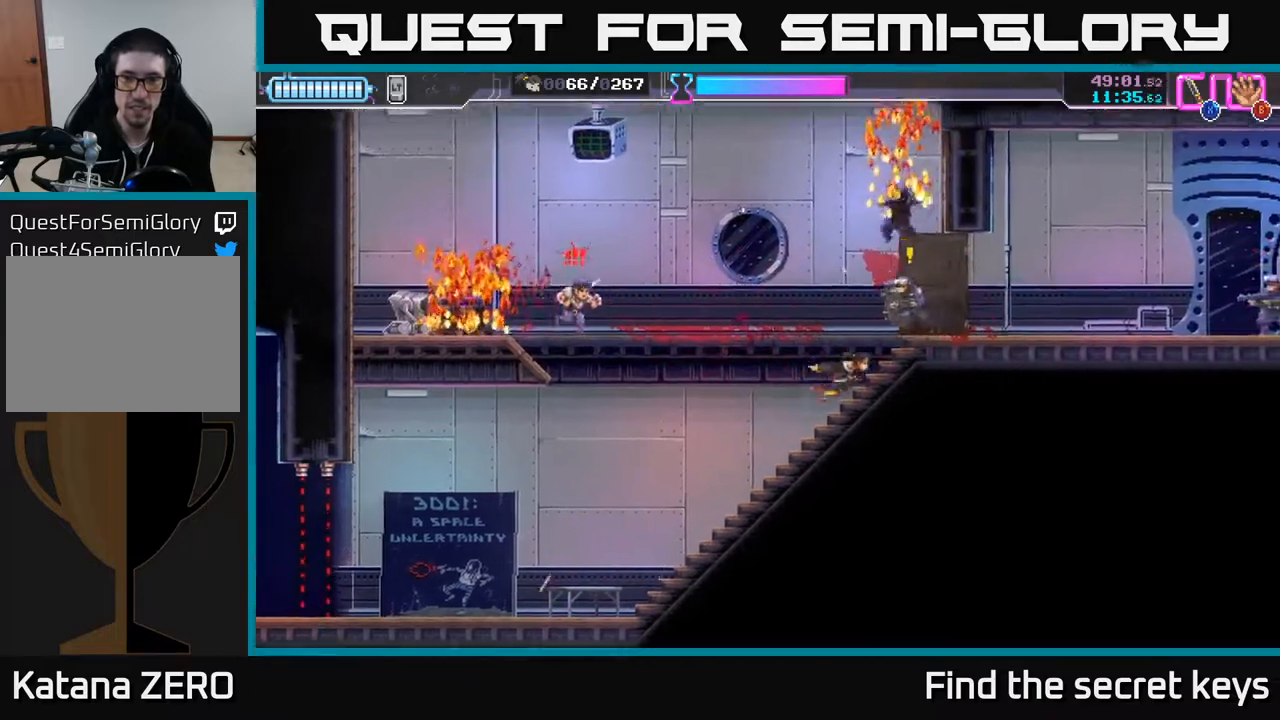
{"buttons": [], "left_stick": "left", "right_stick": "center", "events": [[17, "X", "down"], [100, "X", "up"], [483, "left_stick", "left"]]}